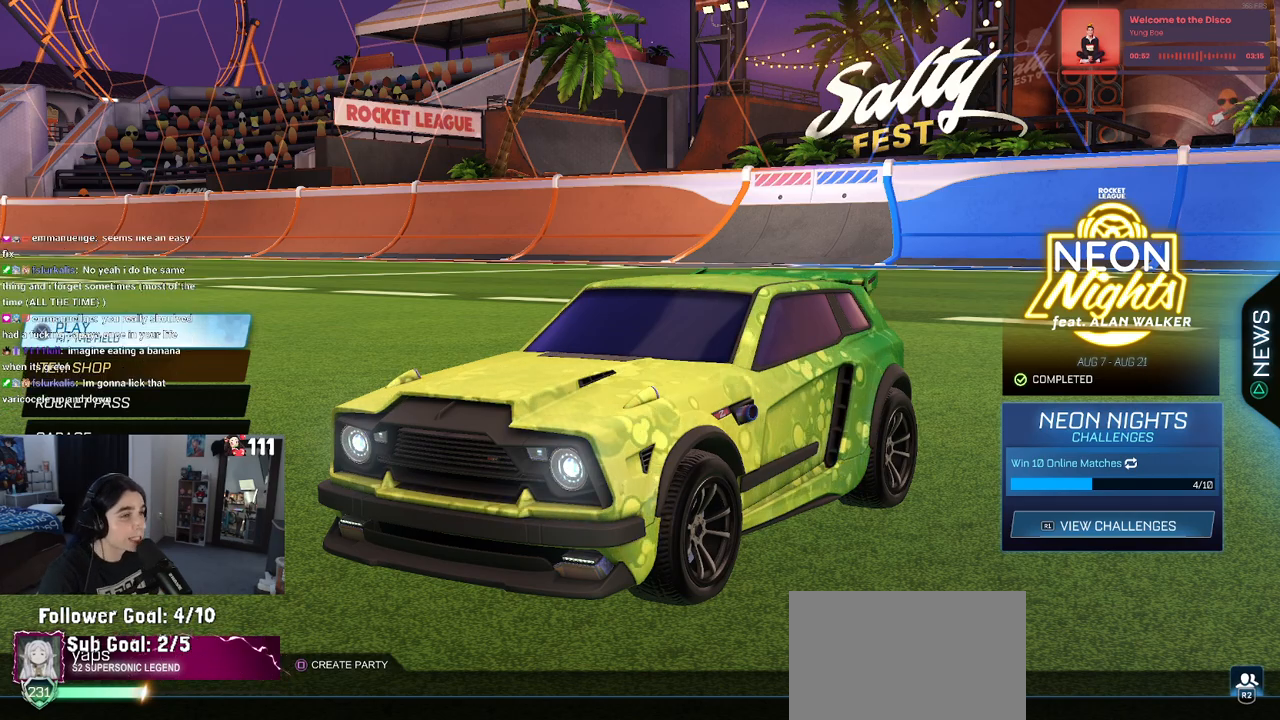
Gameplay with a controller (PlayStation layout); each line is a JSON object with the inputs held at the frame after it. "events" lists button and stick changes between this image and that frame as [ms after this image, input, new state], when the widget could be followed in between.
{"buttons": [], "left_stick": "center", "right_stick": "center", "events": [[250, "CROSS", "down"], [350, "CROSS", "up"]]}
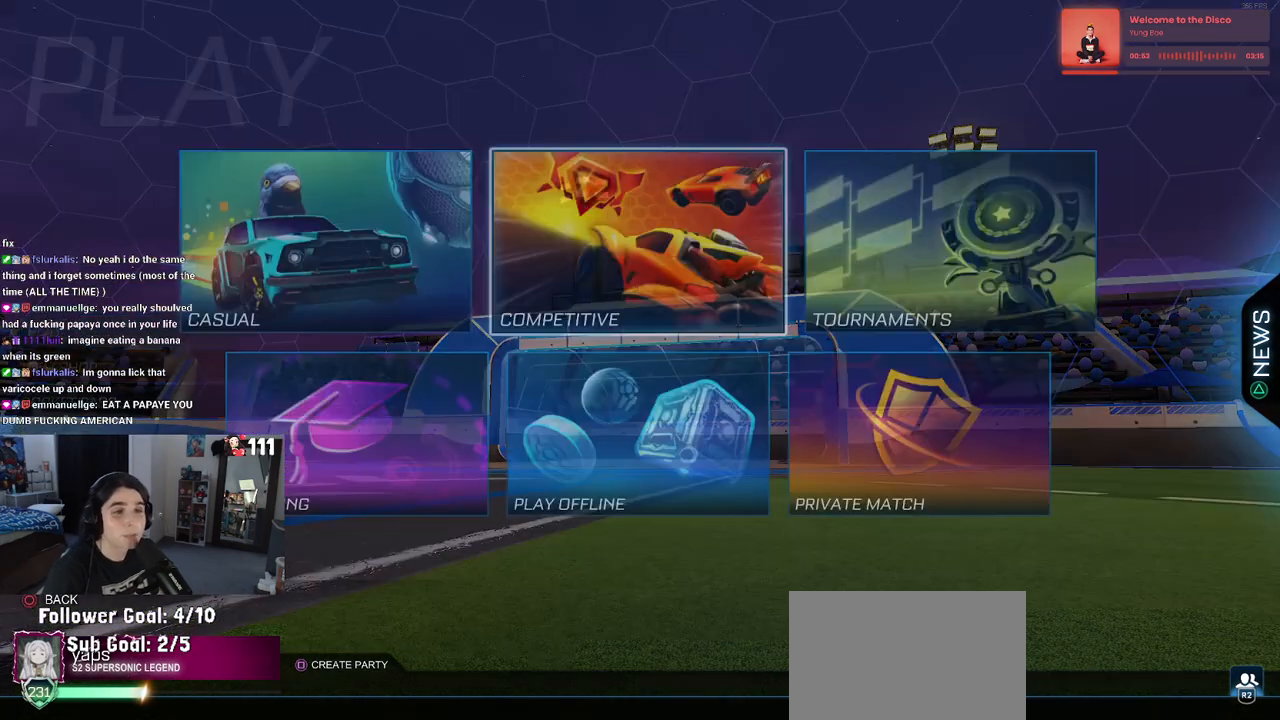
{"buttons": [], "left_stick": "center", "right_stick": "center", "events": [[350, "CROSS", "down"], [450, "CROSS", "up"]]}
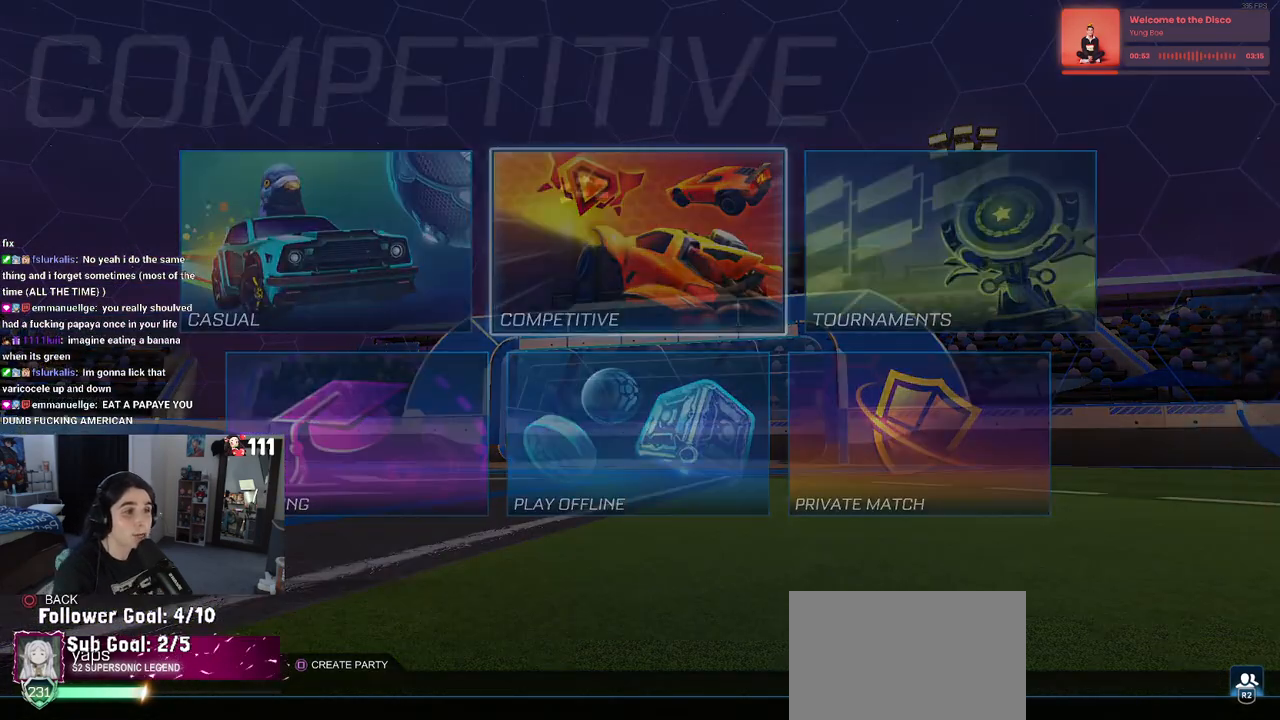
{"buttons": [], "left_stick": "center", "right_stick": "center", "events": []}
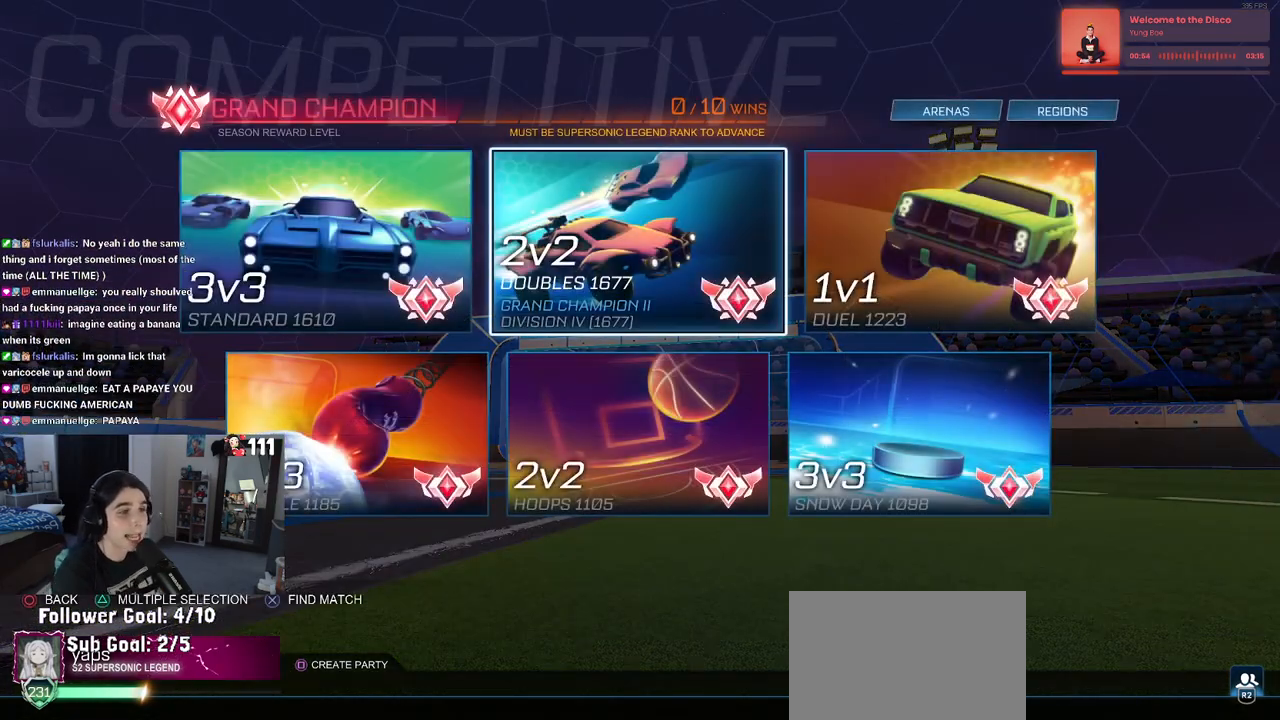
{"buttons": [], "left_stick": "center", "right_stick": "center", "events": []}
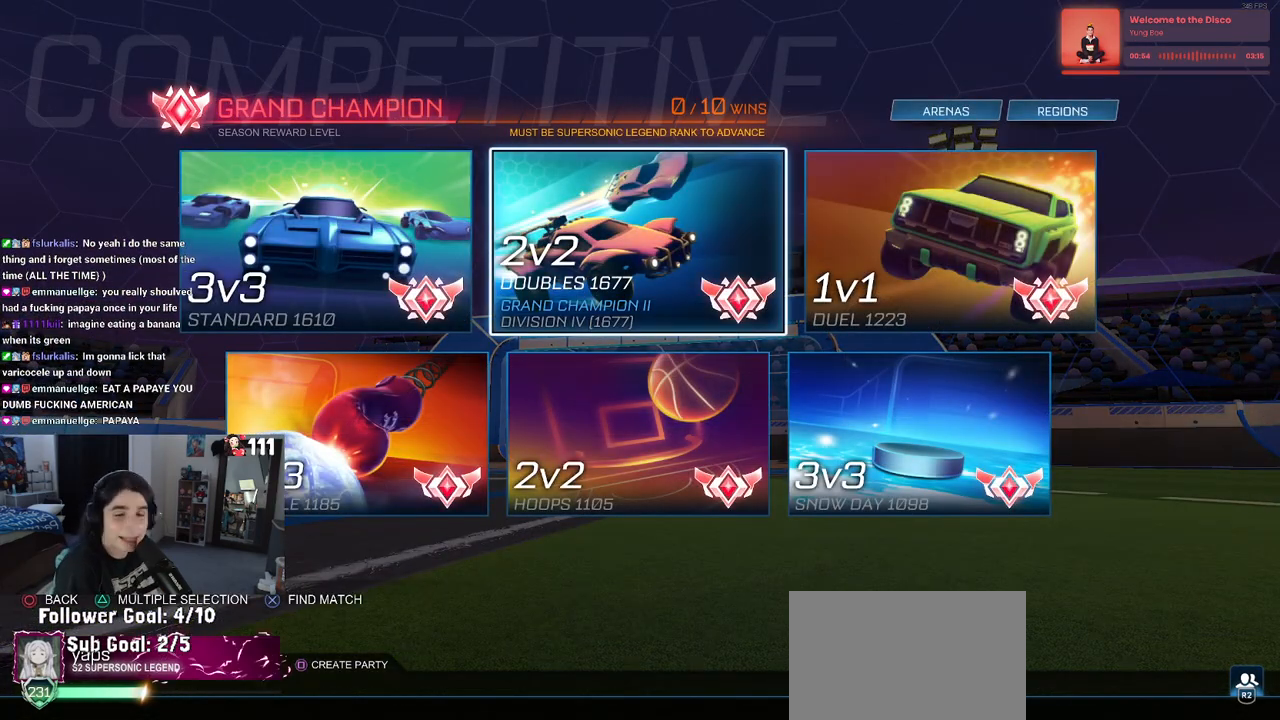
{"buttons": ["CROSS"], "left_stick": "center", "right_stick": "center", "events": [[450, "CROSS", "down"]]}
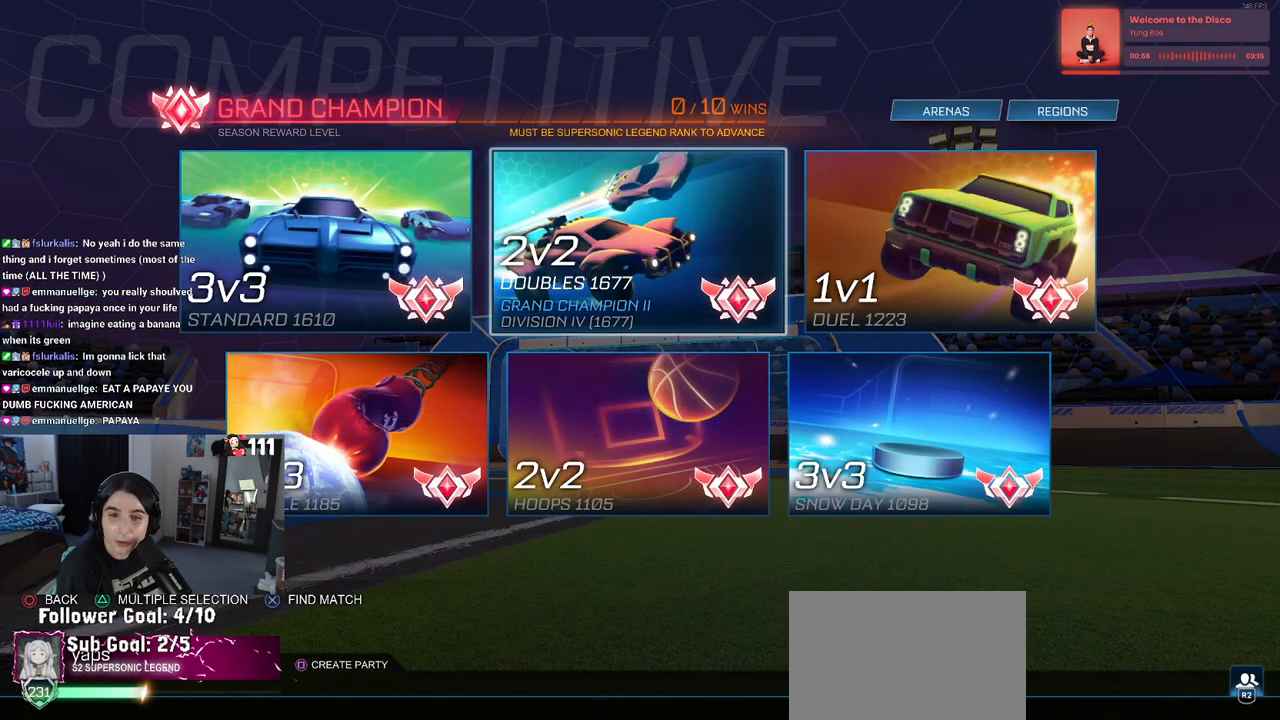
{"buttons": [], "left_stick": "center", "right_stick": "center", "events": [[100, "CROSS", "up"]]}
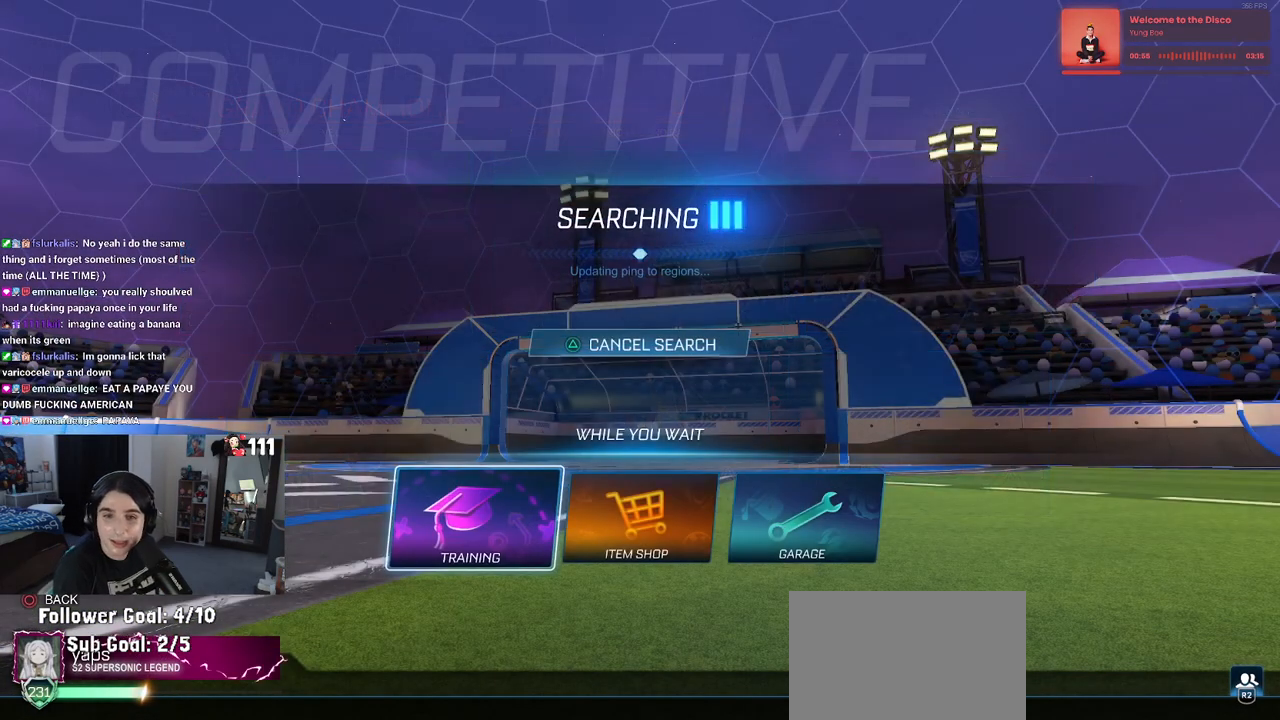
{"buttons": [], "left_stick": "center", "right_stick": "center", "events": [[400, "TRIANGLE", "down"], [500, "TRIANGLE", "up"]]}